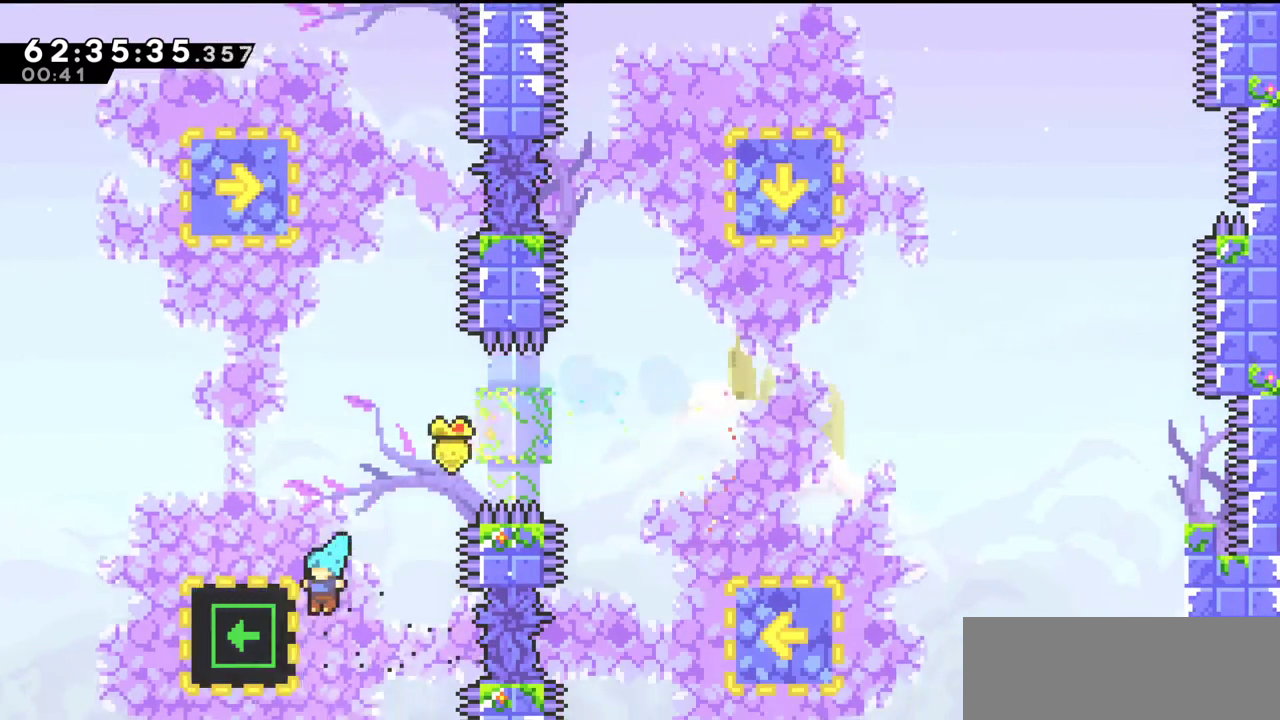
Gameplay with keyboard; each line is a JSON object with the keys held at the frame after it. "events" lists presses ("down") and releases ("up") of "c", "down", "escape", "left", "return", "right", "s", "up", "x" and "z" between this image and that frame as [ms after this image, input, new state], when the widget could be followed in between. No other keys are recorded. Mouse input is not recorded.
{"keys": ["left", "up", "z"], "events": []}
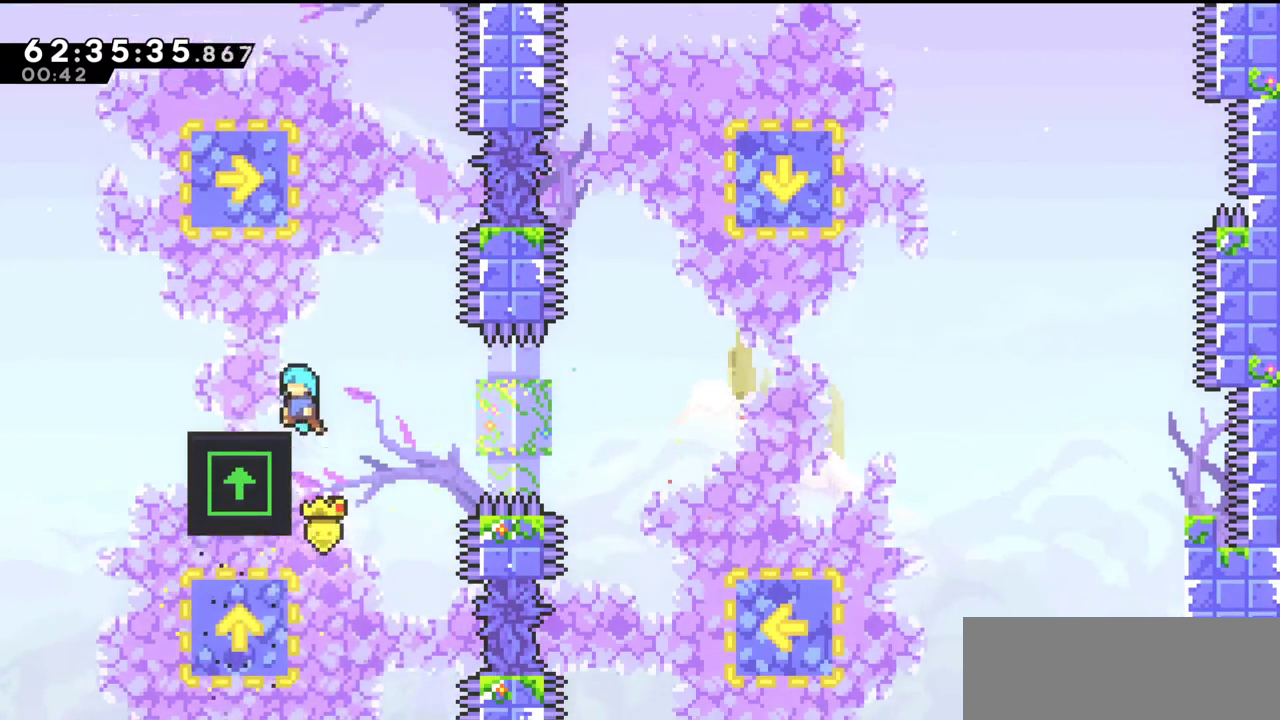
{"keys": [], "events": [[300, "left", "up"], [300, "up", "up"], [367, "z", "up"]]}
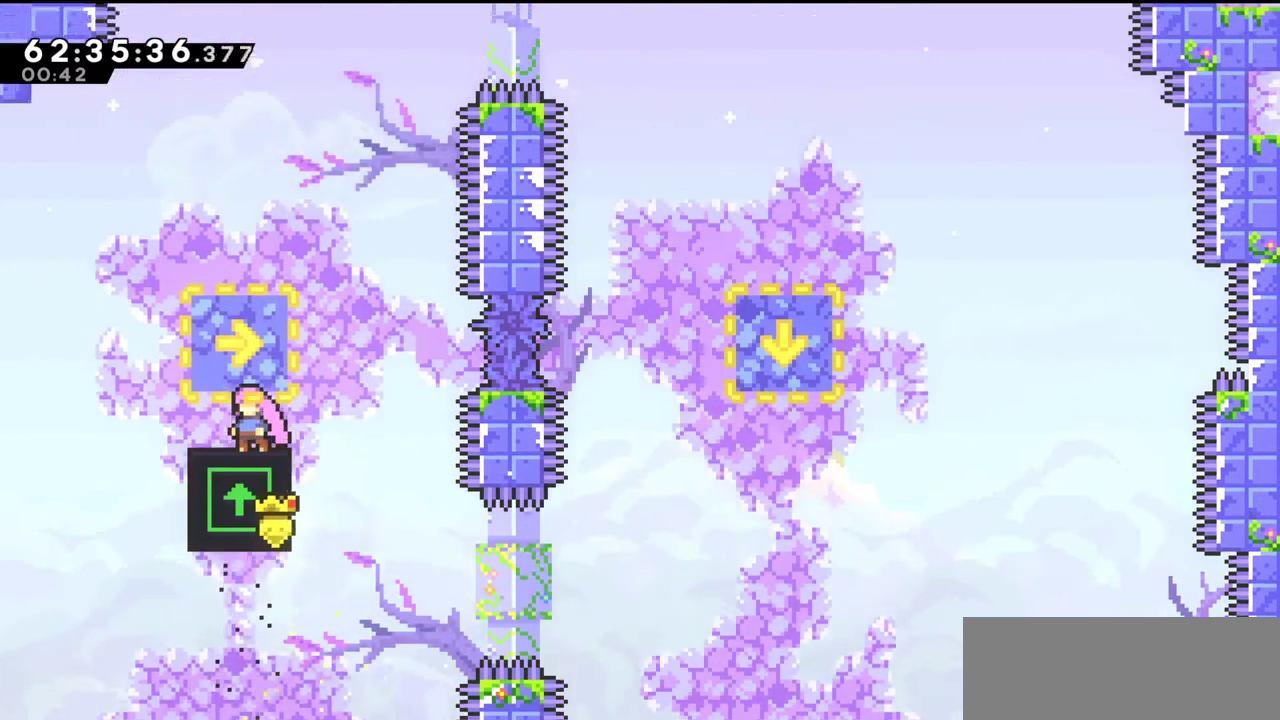
{"keys": ["c"], "events": [[500, "c", "down"]]}
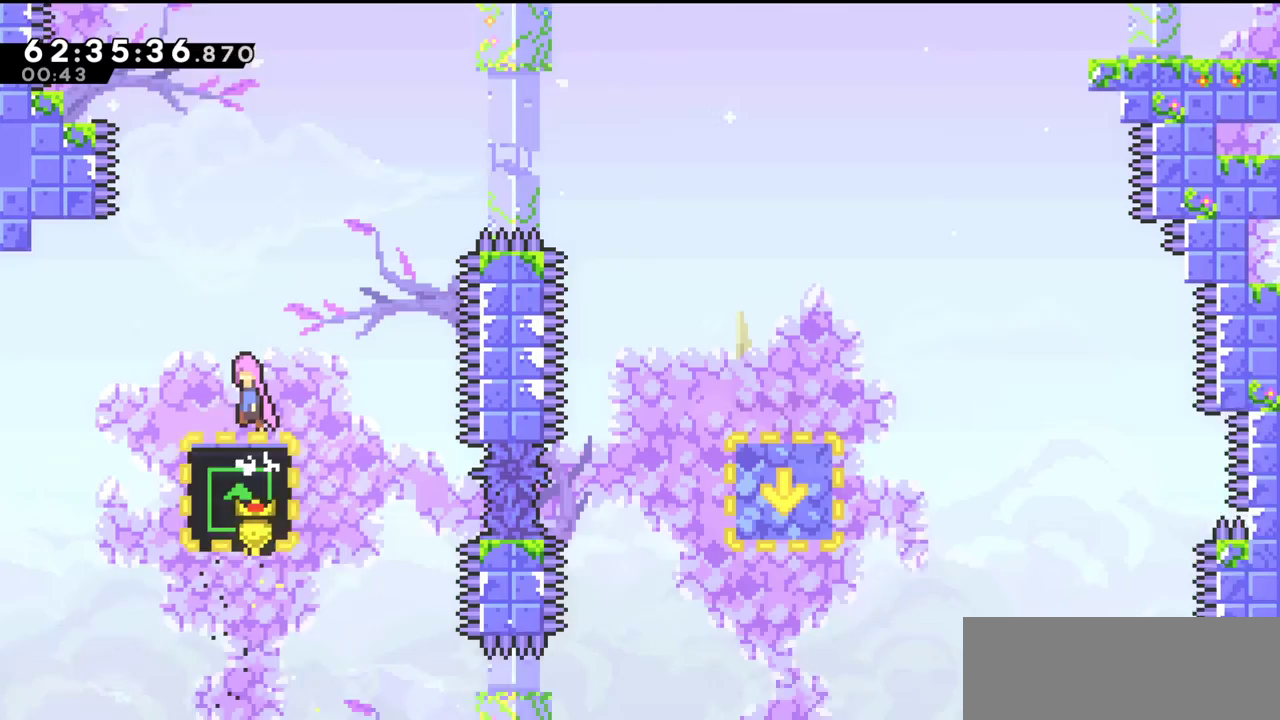
{"keys": ["right", "up"], "events": [[233, "right", "down"], [233, "up", "down"], [267, "c", "up"], [333, "x", "down"], [467, "x", "up"]]}
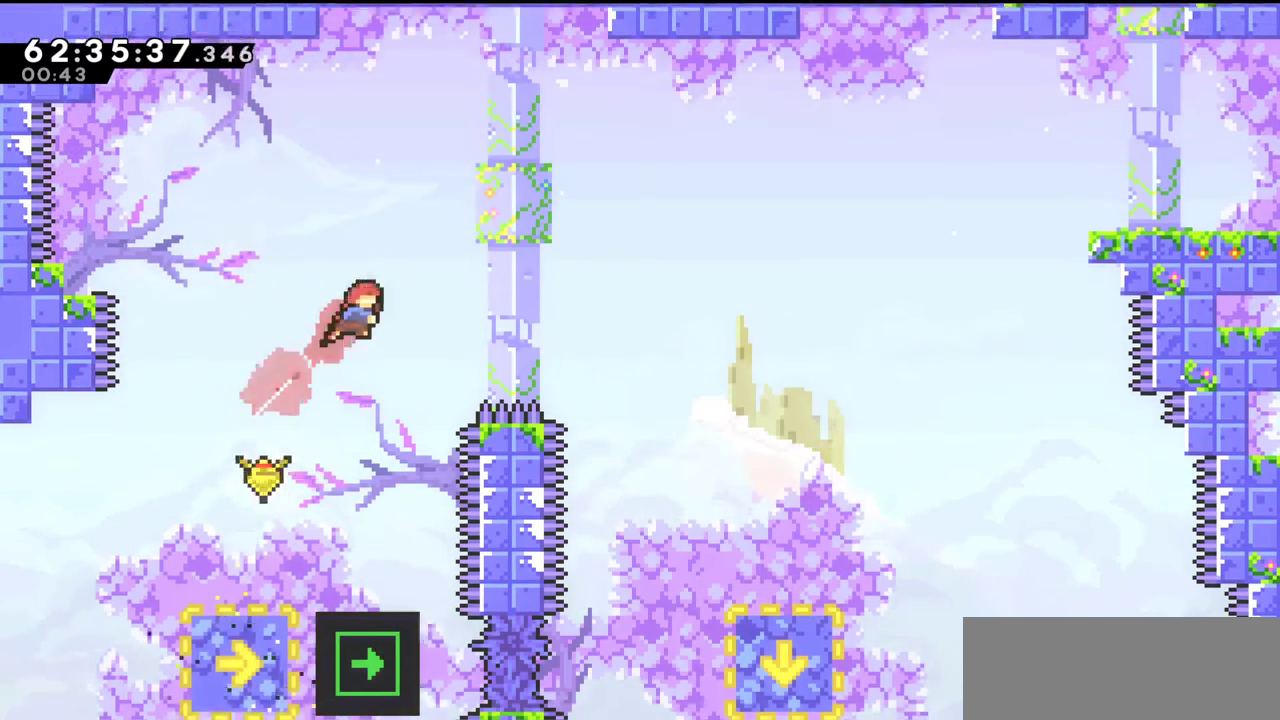
{"keys": ["right", "up"], "events": [[200, "x", "down"], [300, "x", "up"]]}
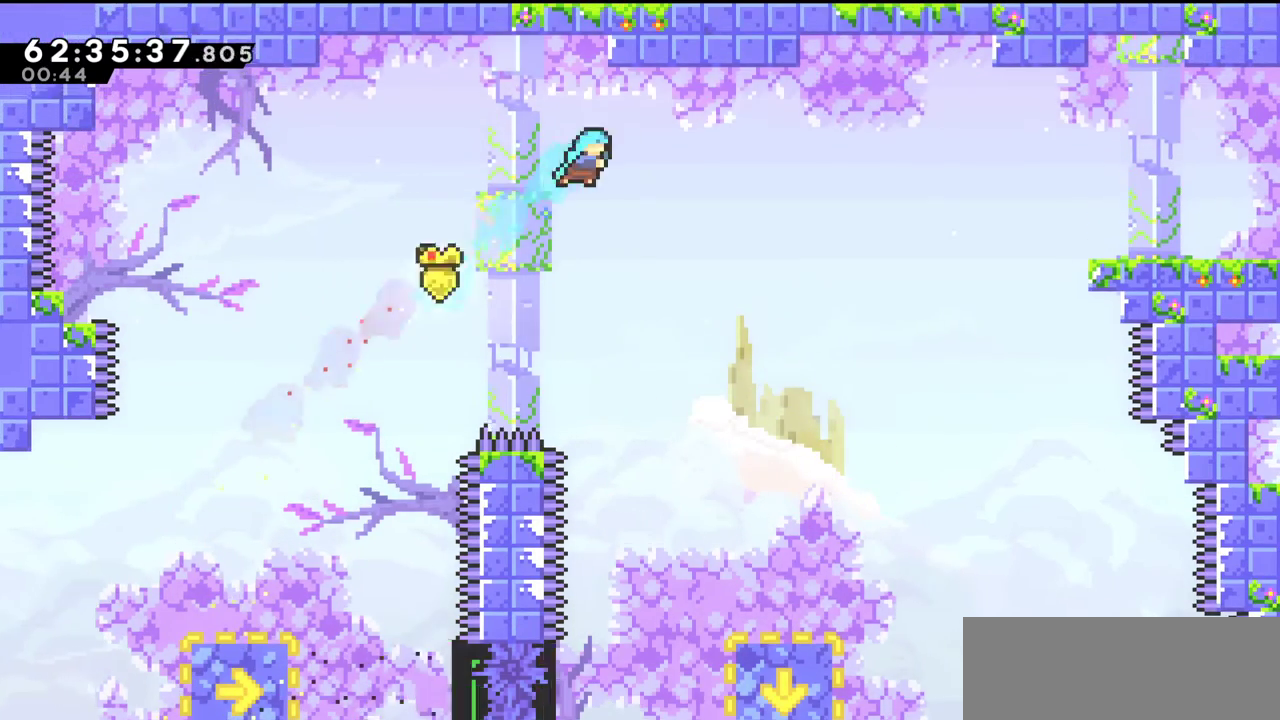
{"keys": [], "events": [[467, "right", "up"], [467, "up", "up"]]}
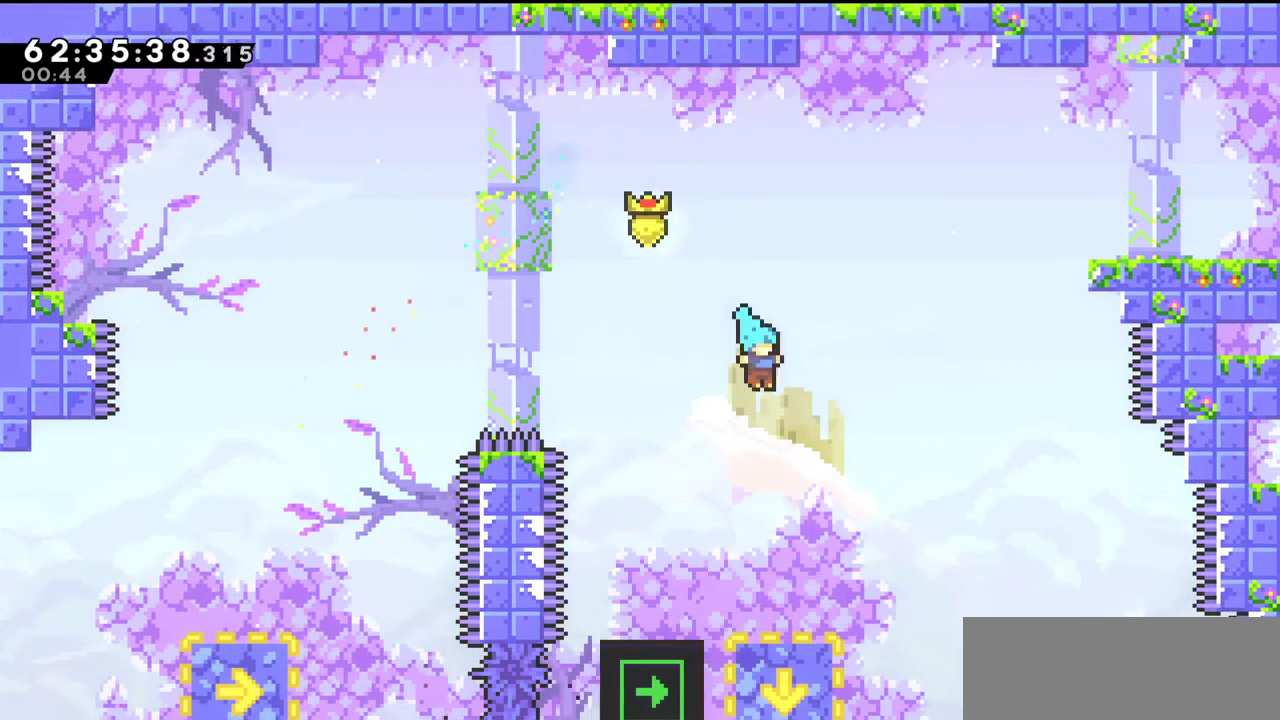
{"keys": ["right"], "events": [[400, "right", "down"]]}
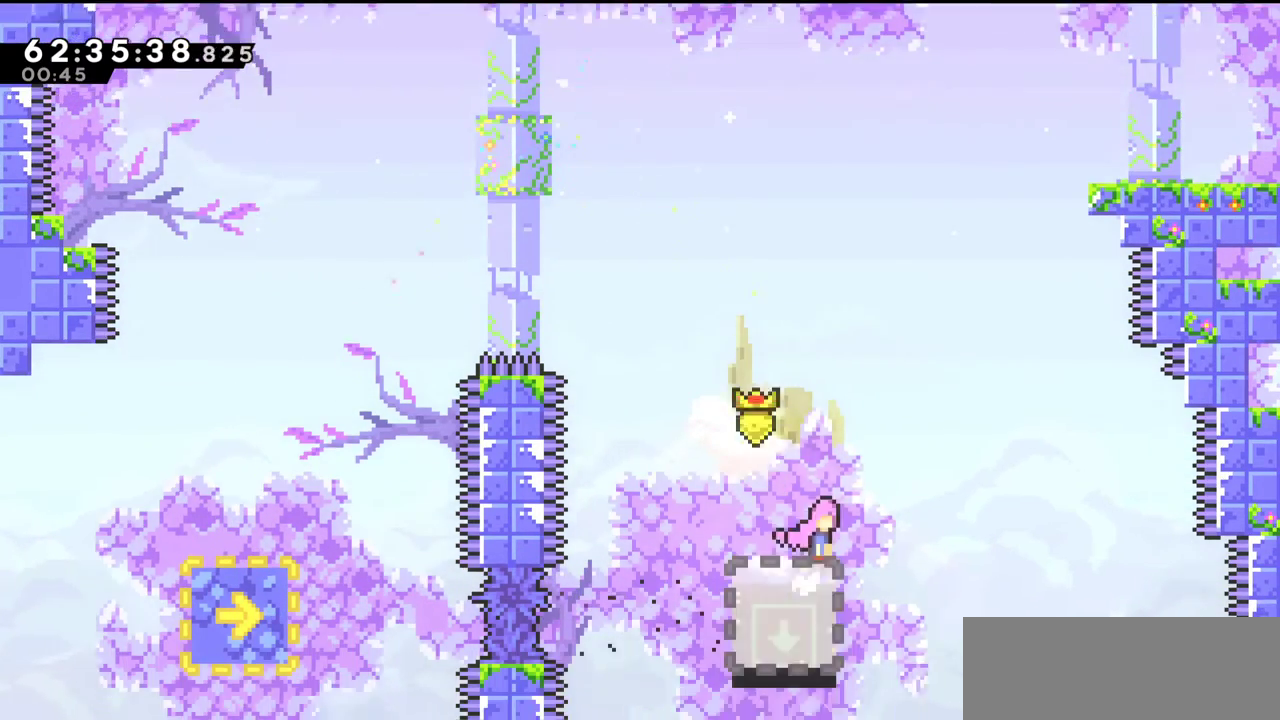
{"keys": ["up"], "events": [[33, "c", "down"], [300, "c", "up"], [300, "right", "up"], [367, "up", "down"], [400, "x", "down"], [500, "x", "up"]]}
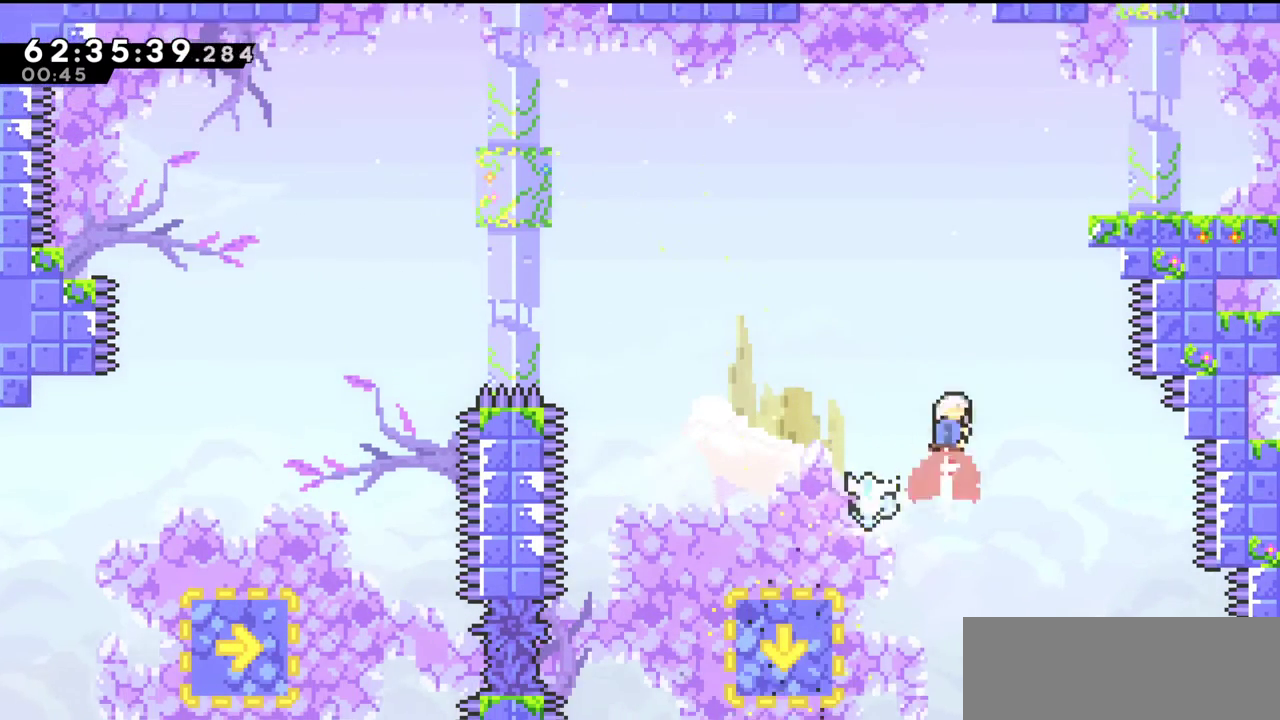
{"keys": ["right", "up", "z"], "events": [[167, "x", "down"], [300, "x", "up"], [333, "z", "down"], [367, "right", "down"]]}
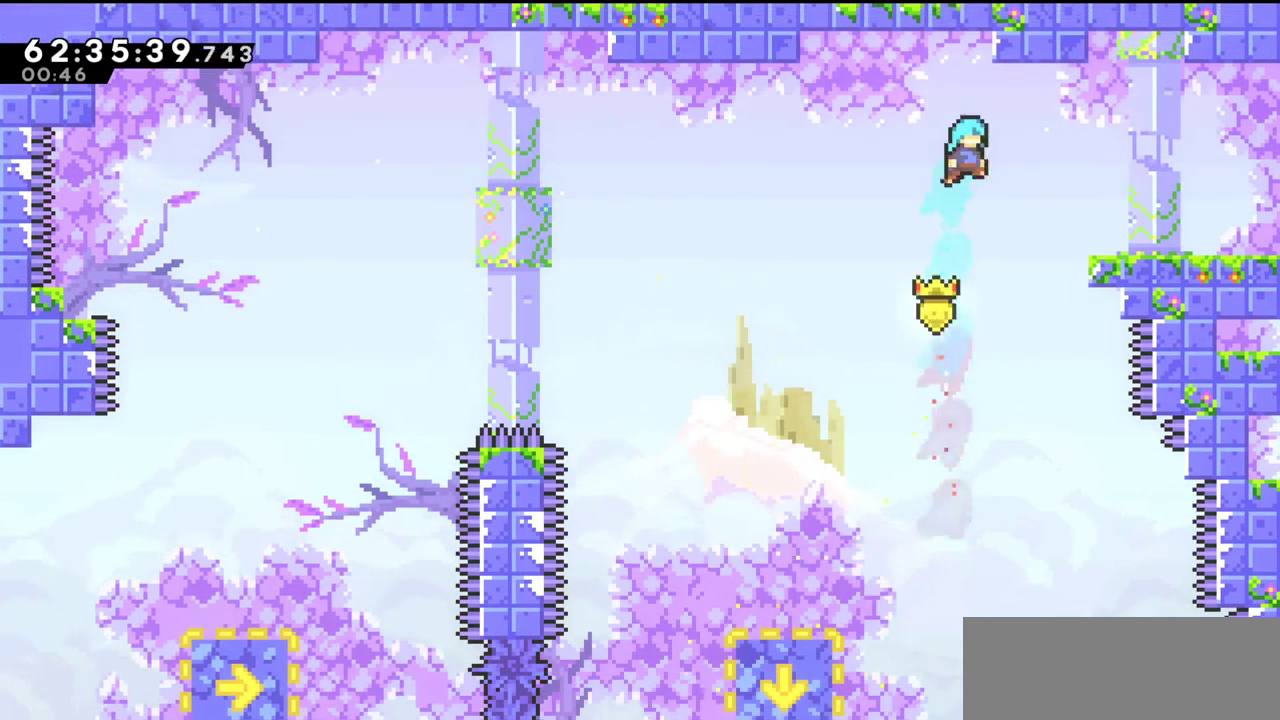
{"keys": ["right", "up", "z"], "events": []}
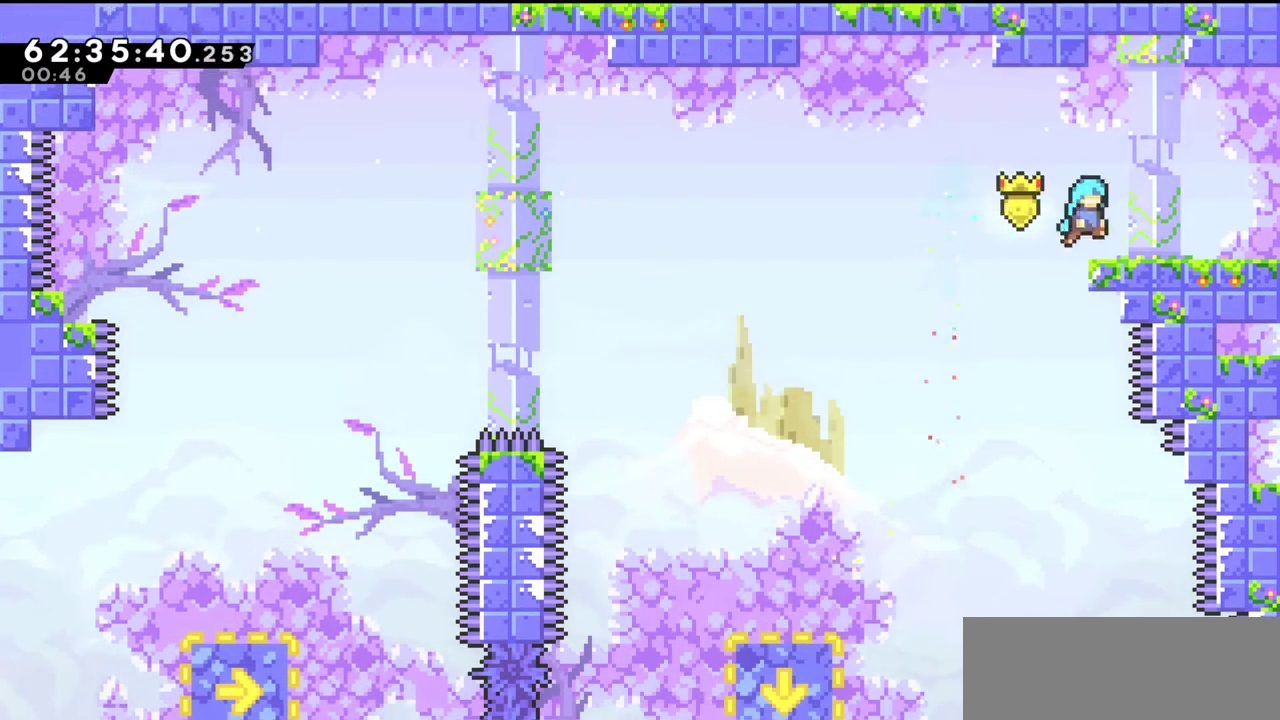
{"keys": ["right"], "events": [[233, "up", "up"], [267, "z", "up"], [333, "x", "down"], [433, "x", "up"]]}
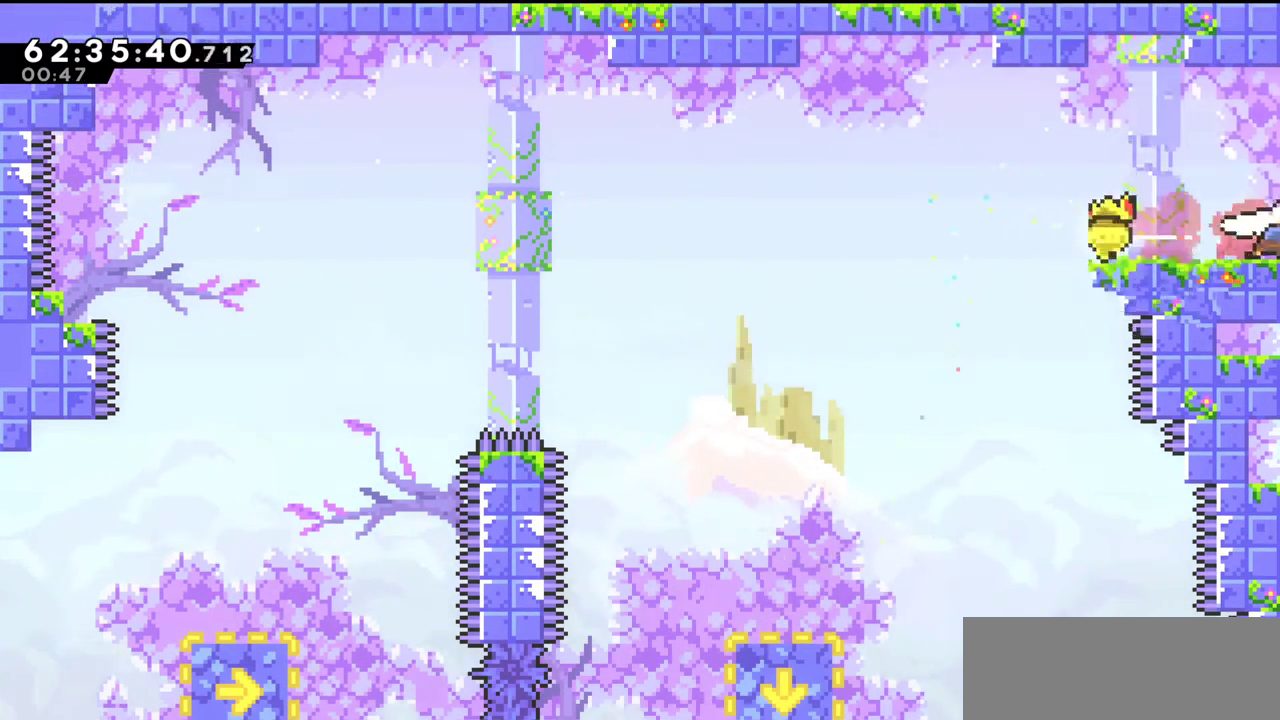
{"keys": ["right"], "events": []}
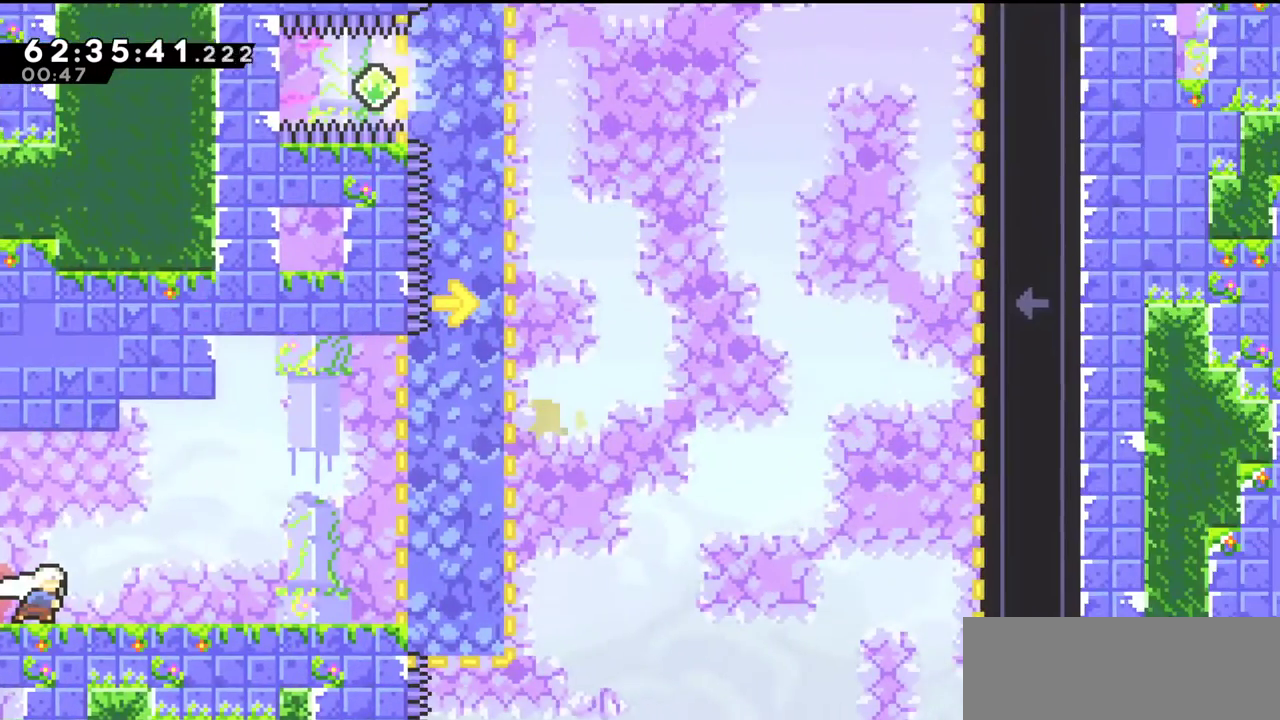
{"keys": ["right"], "events": []}
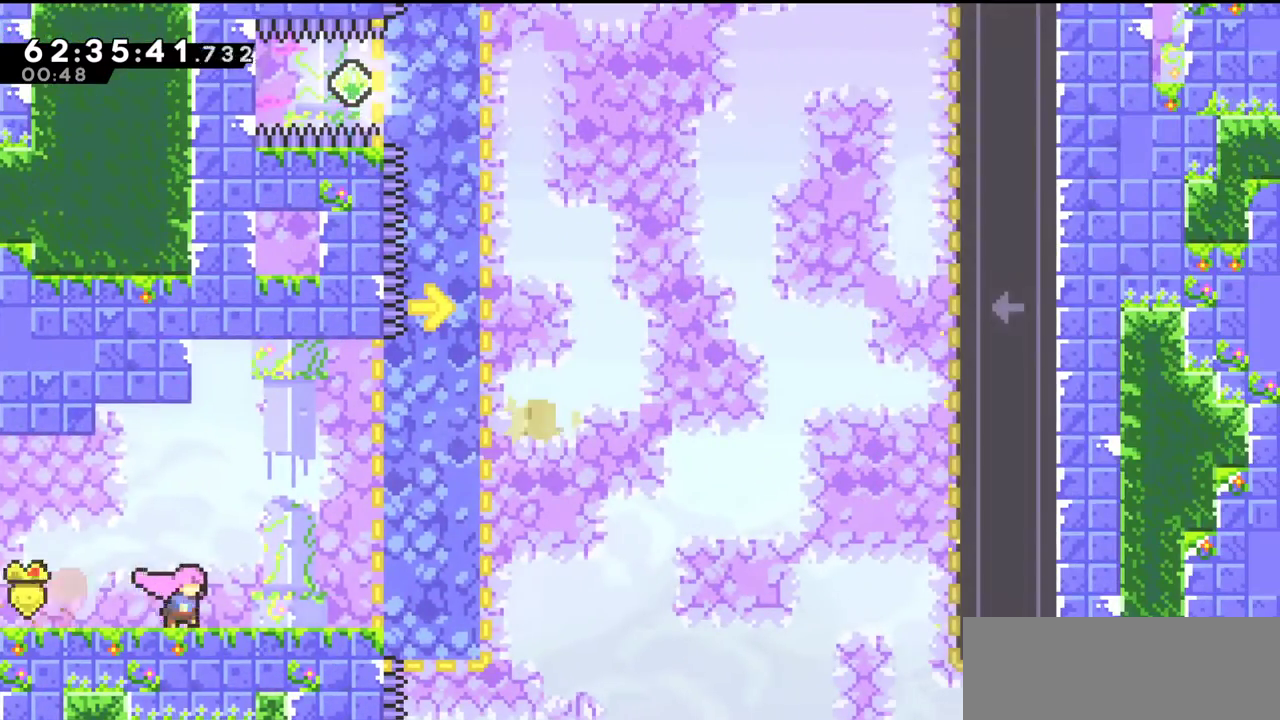
{"keys": ["right"], "events": [[33, "down", "down"], [67, "x", "down"], [267, "x", "up"], [300, "c", "down"], [467, "c", "up"], [467, "down", "up"]]}
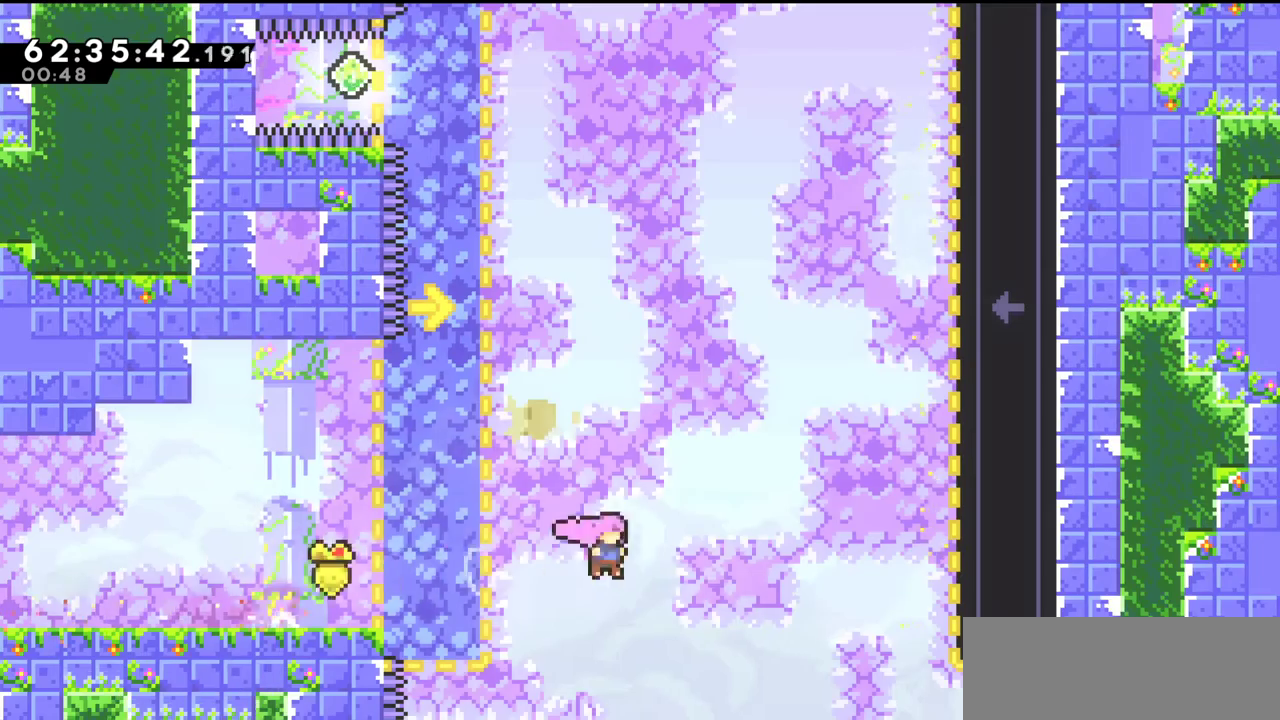
{"keys": ["right", "up", "z"], "events": [[33, "up", "down"], [67, "x", "down"], [167, "x", "up"], [333, "x", "down"], [433, "x", "up"], [500, "z", "down"]]}
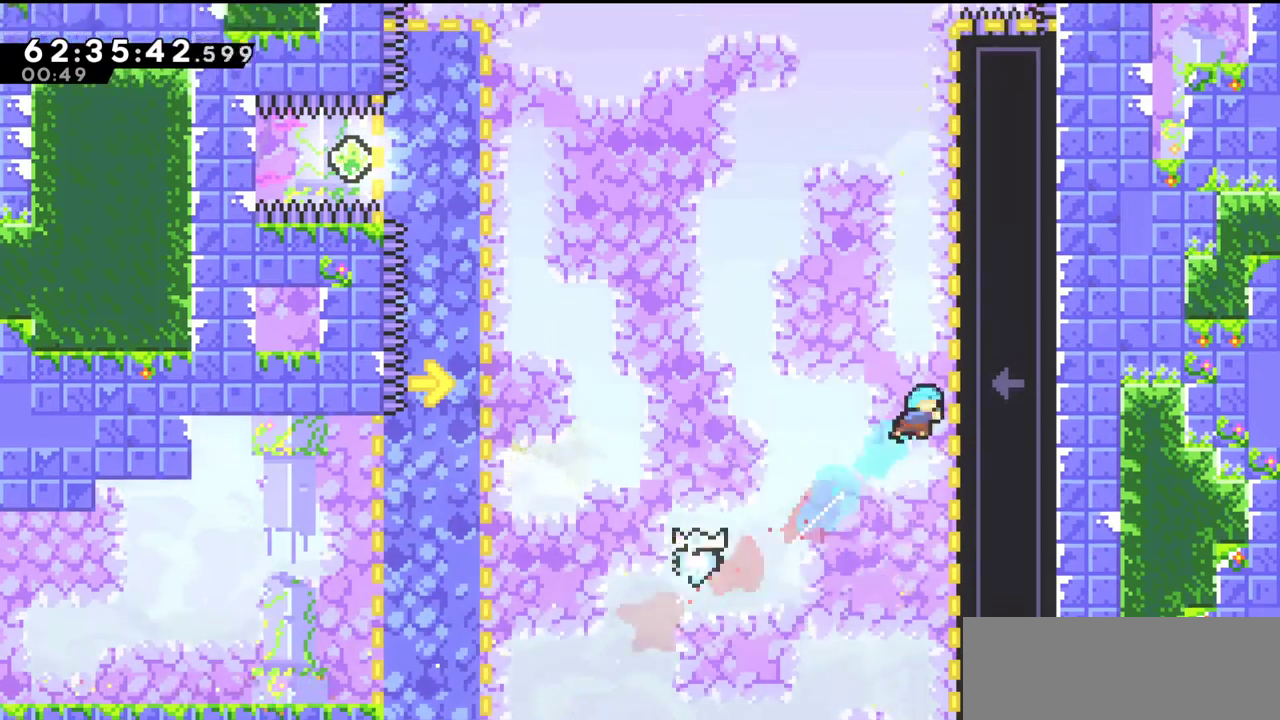
{"keys": ["c", "right", "up", "z"], "events": [[167, "c", "down"]]}
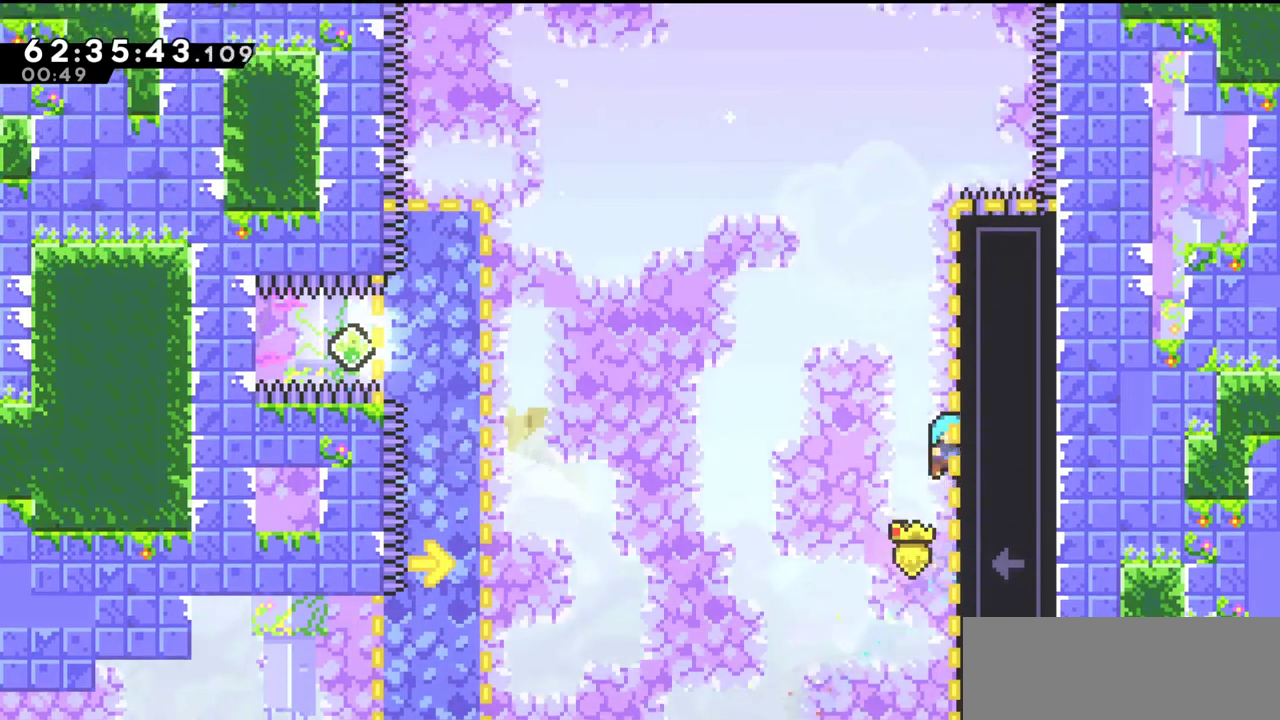
{"keys": ["right", "up", "z"], "events": [[33, "c", "up"]]}
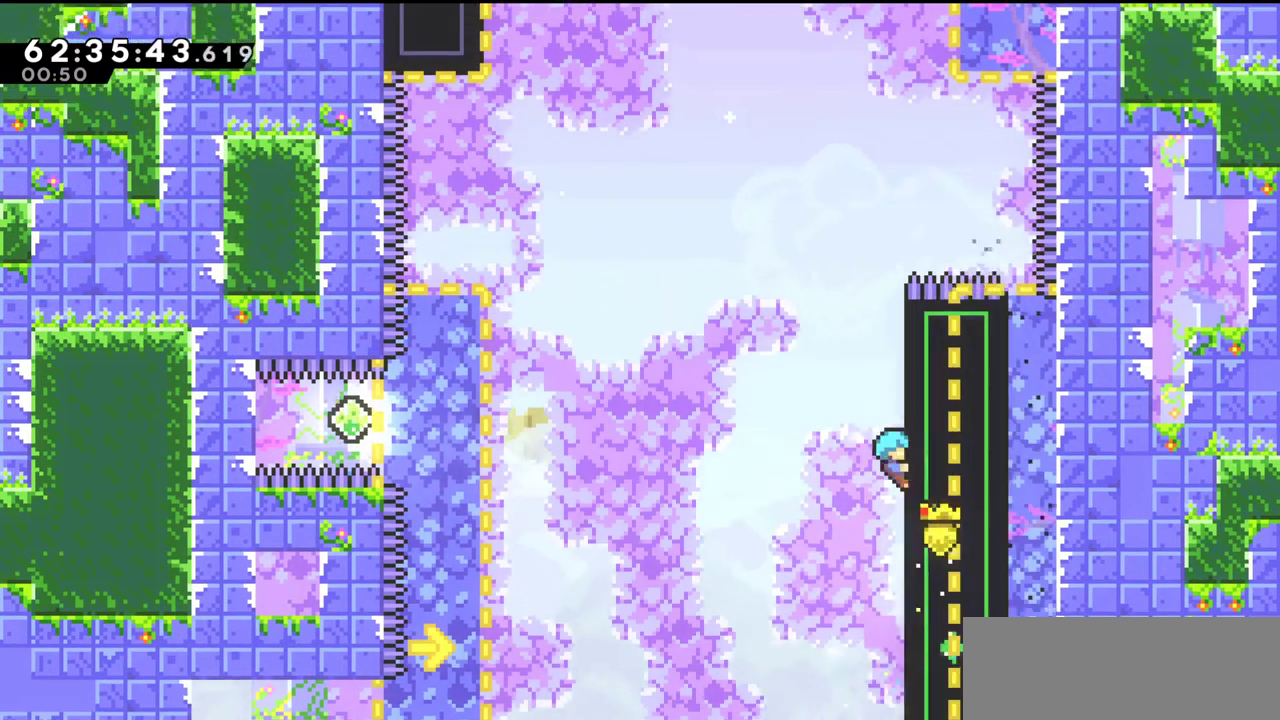
{"keys": ["z"], "events": [[167, "up", "up"], [233, "right", "up"]]}
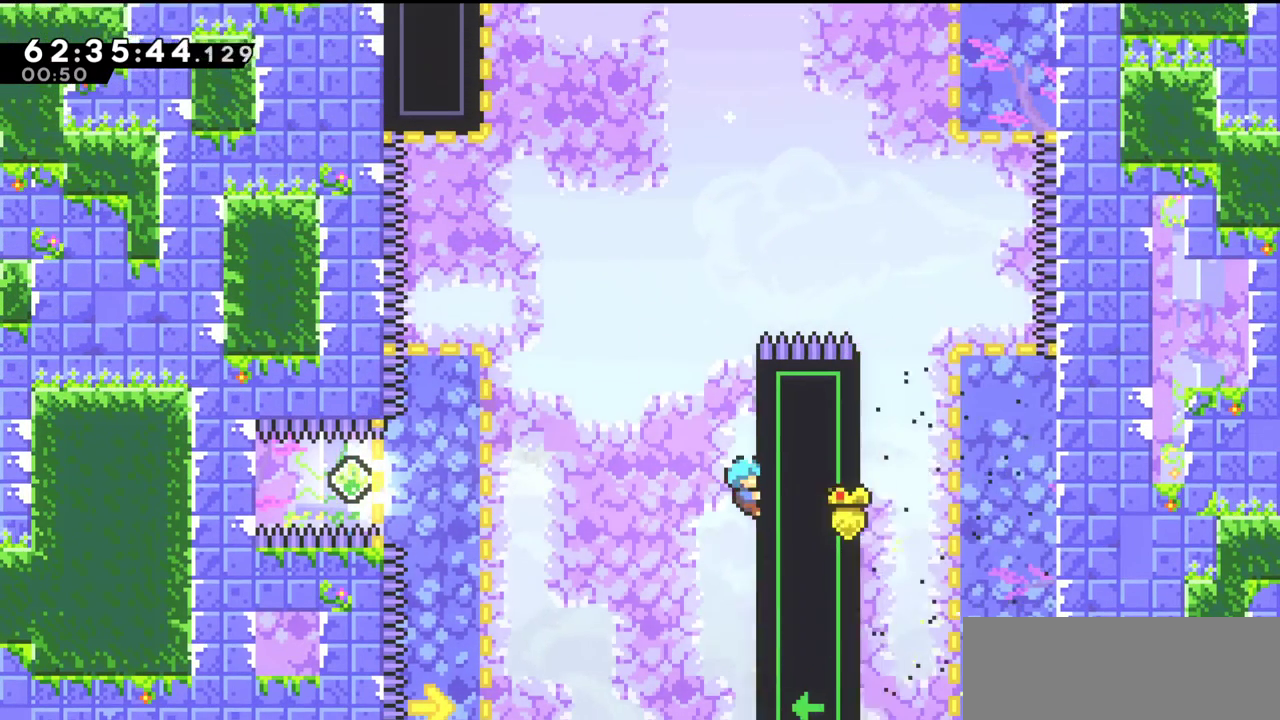
{"keys": ["z"], "events": []}
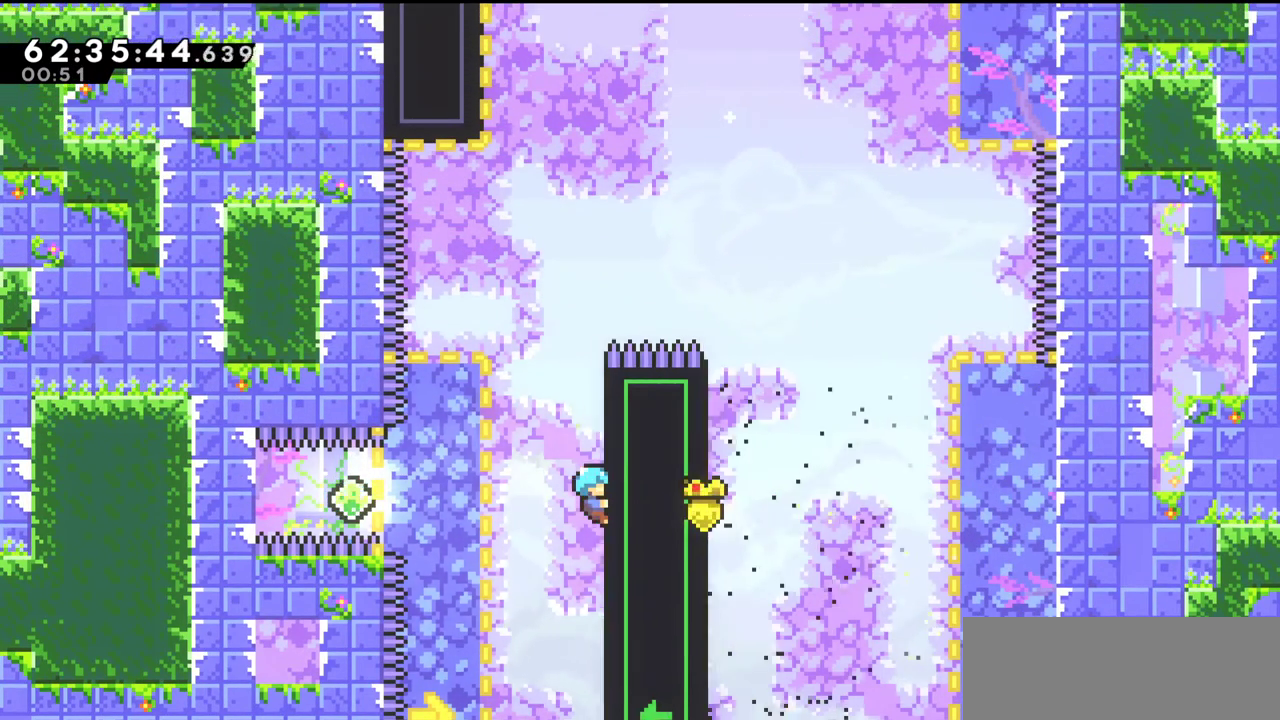
{"keys": ["z"], "events": []}
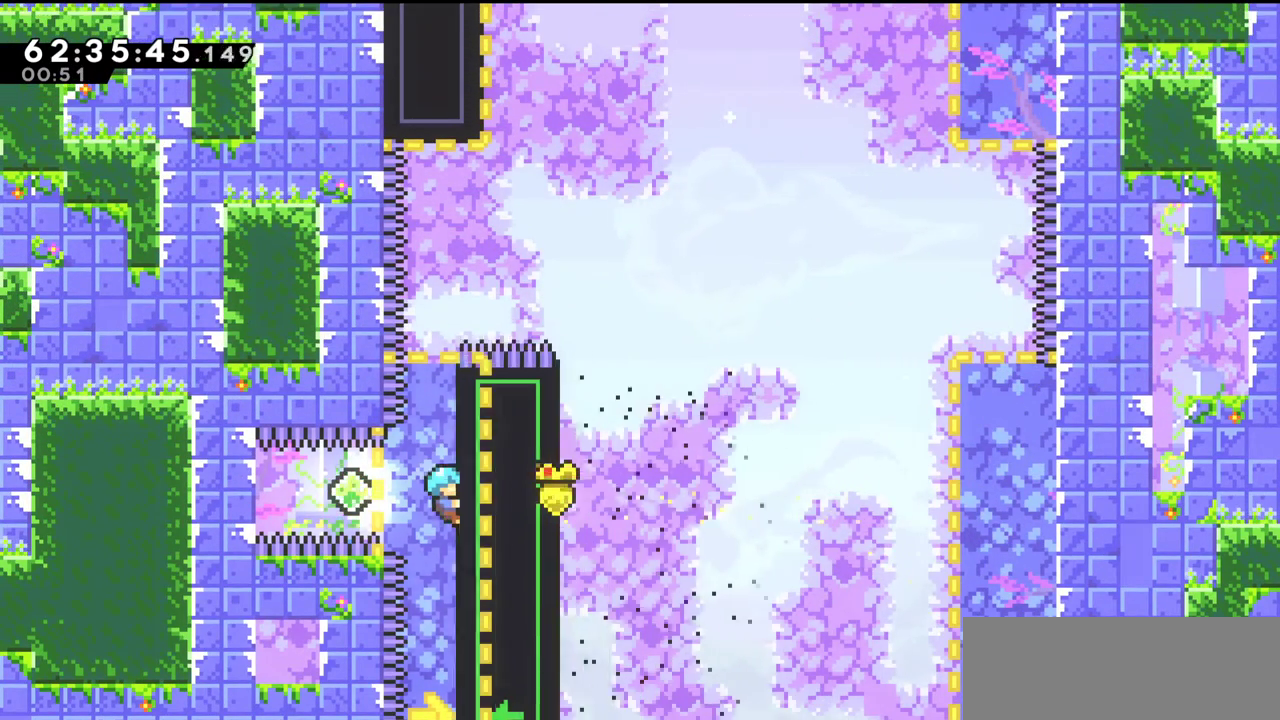
{"keys": ["right", "z"], "events": [[500, "right", "down"]]}
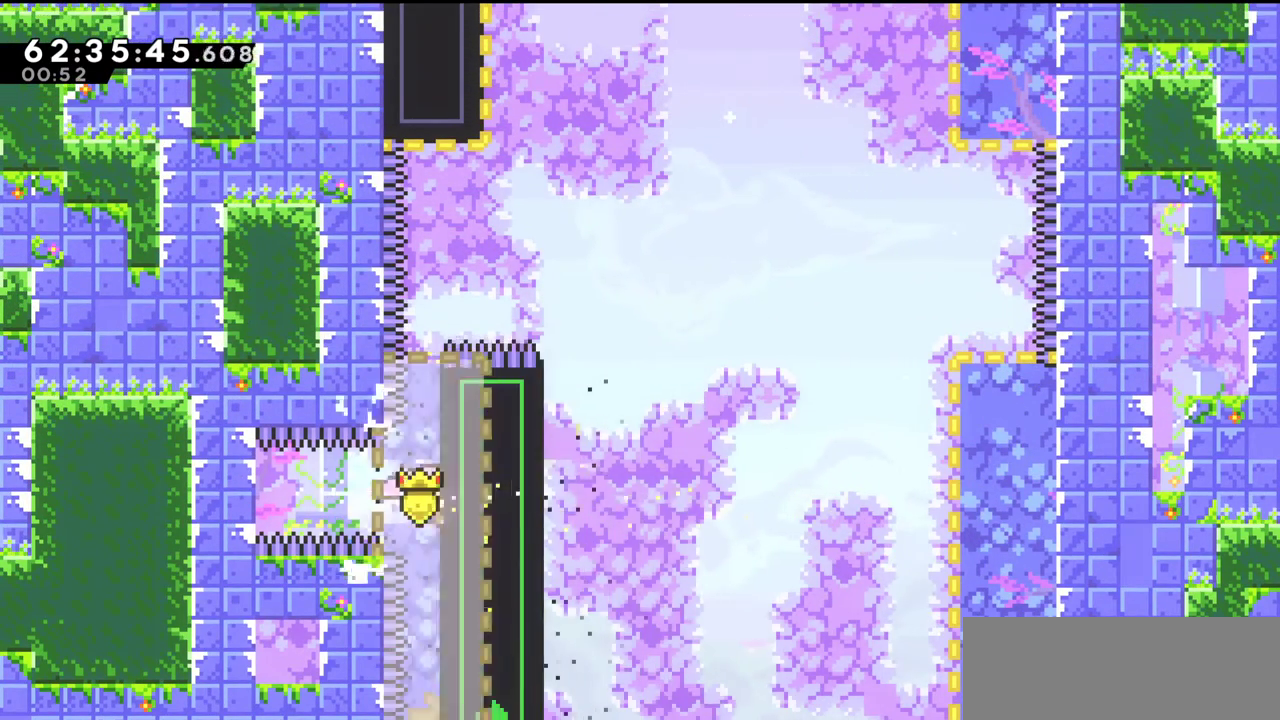
{"keys": ["c", "left", "z"], "events": [[100, "up", "down"], [333, "up", "up"], [400, "right", "up"], [500, "c", "down"], [500, "left", "down"]]}
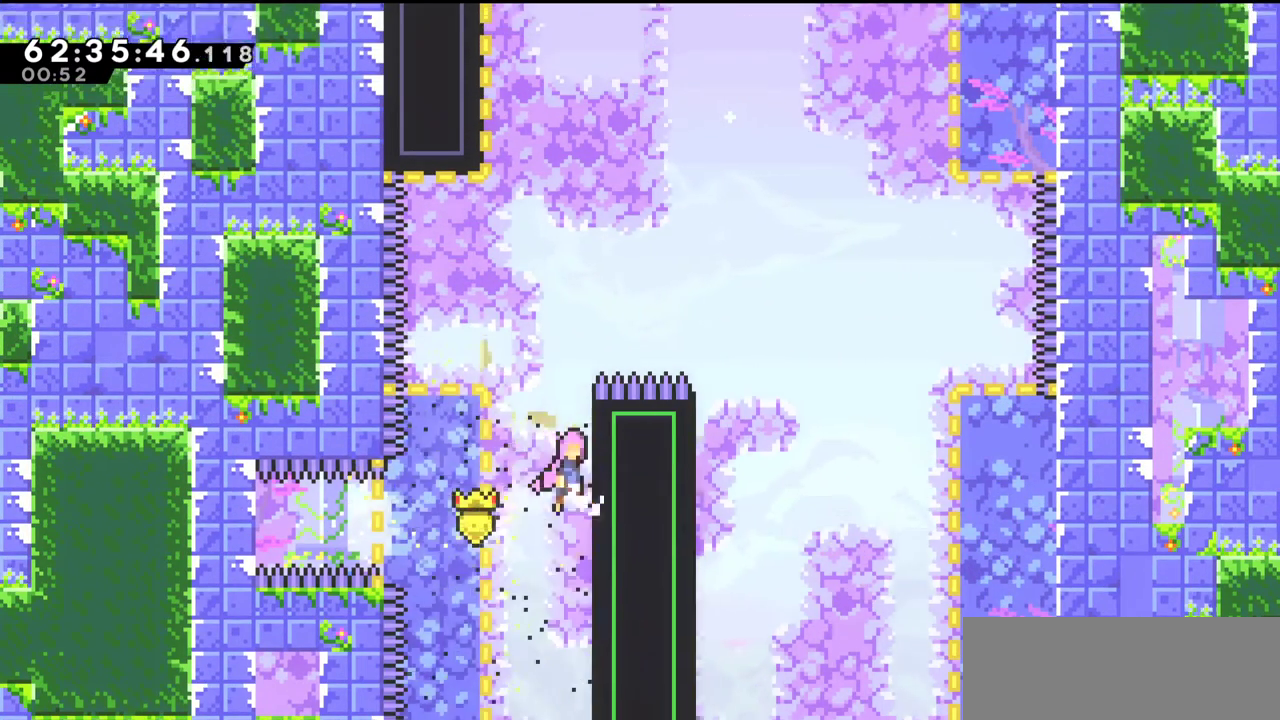
{"keys": ["up", "x"], "events": [[67, "z", "up"], [133, "c", "up"], [133, "left", "up"], [167, "up", "down"], [200, "x", "down"], [300, "x", "up"], [500, "x", "down"]]}
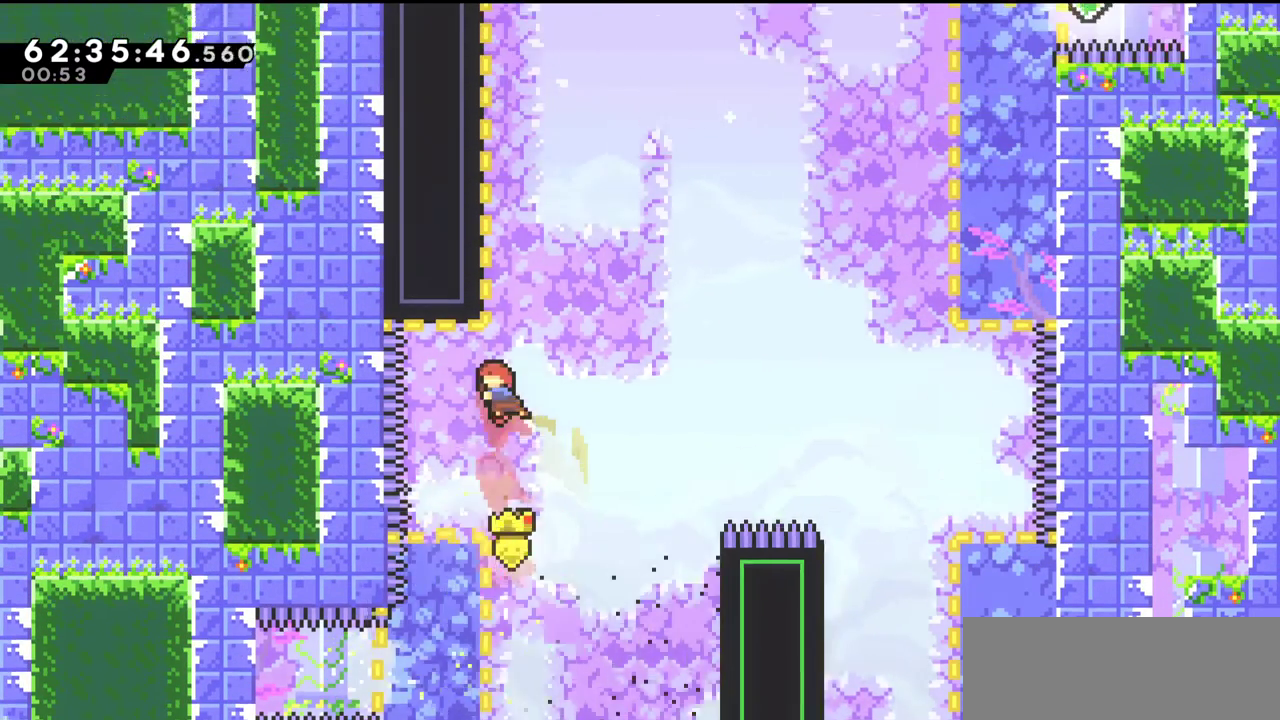
{"keys": ["left", "up", "z"], "events": [[100, "x", "up"], [167, "z", "down"], [200, "left", "down"]]}
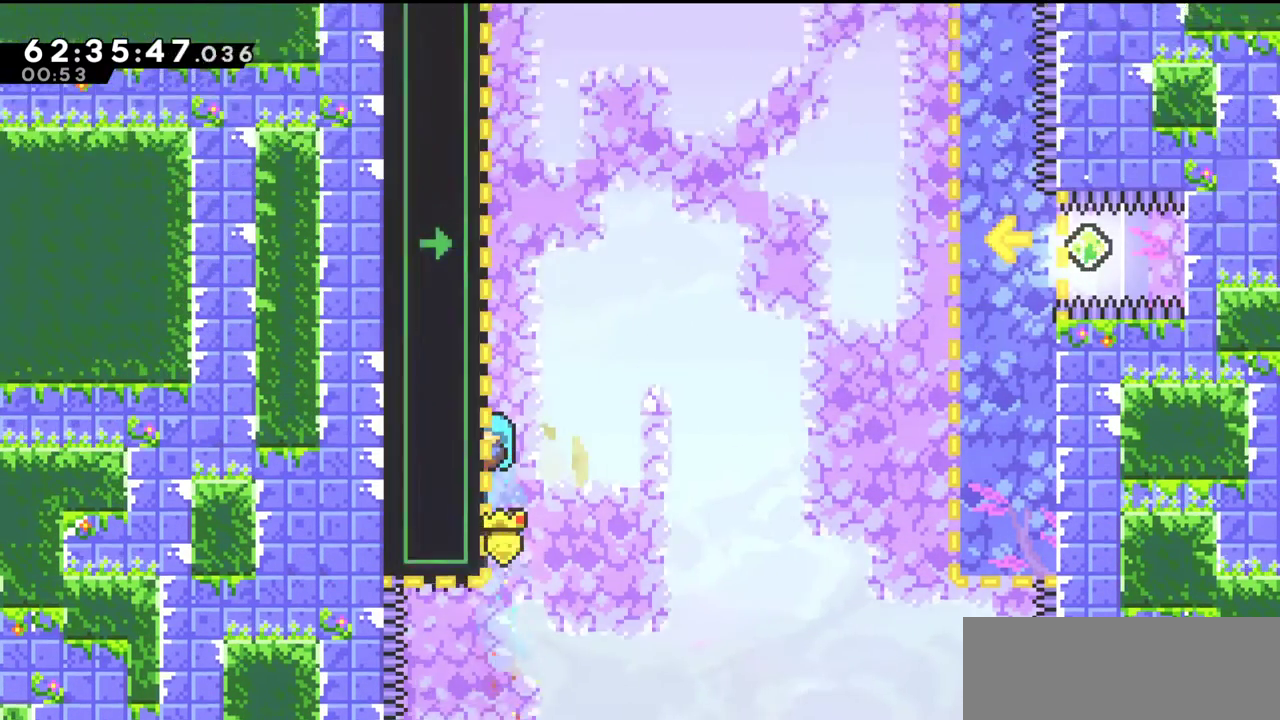
{"keys": ["left", "up", "z"], "events": []}
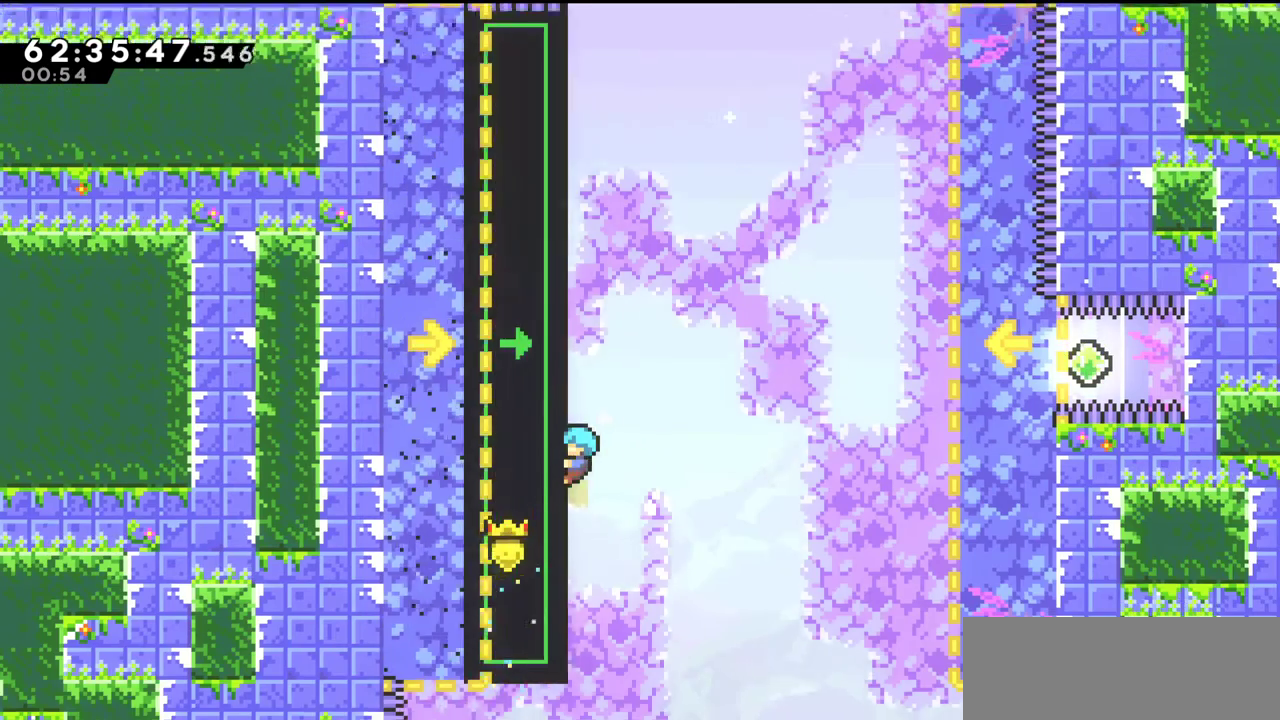
{"keys": ["up", "z"], "events": [[467, "left", "up"]]}
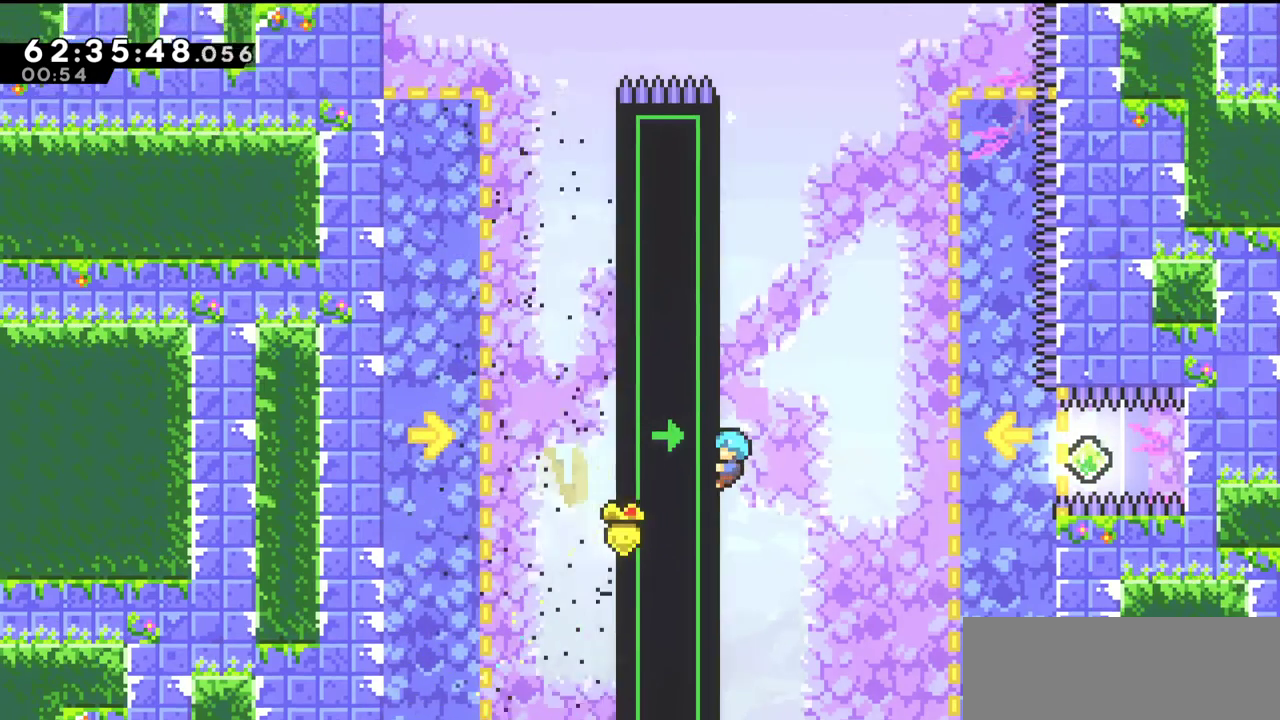
{"keys": ["z"], "events": [[33, "up", "up"], [200, "up", "down"], [267, "up", "up"]]}
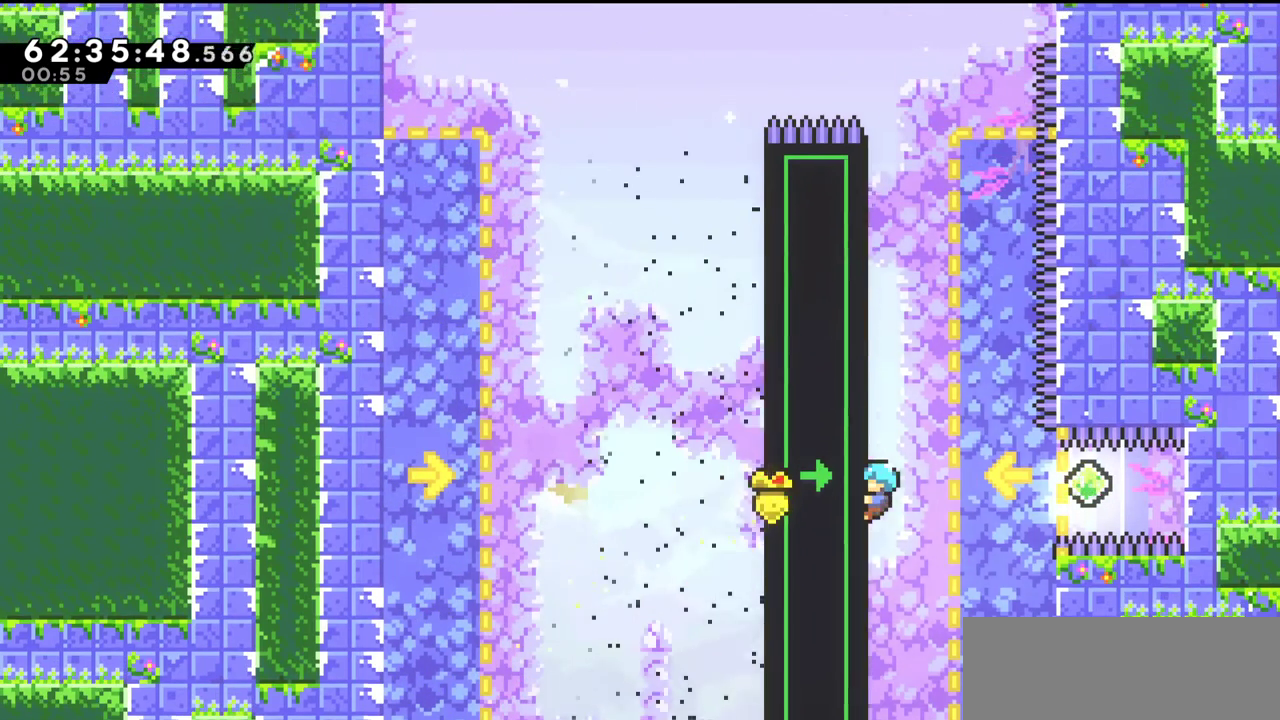
{"keys": ["z"], "events": []}
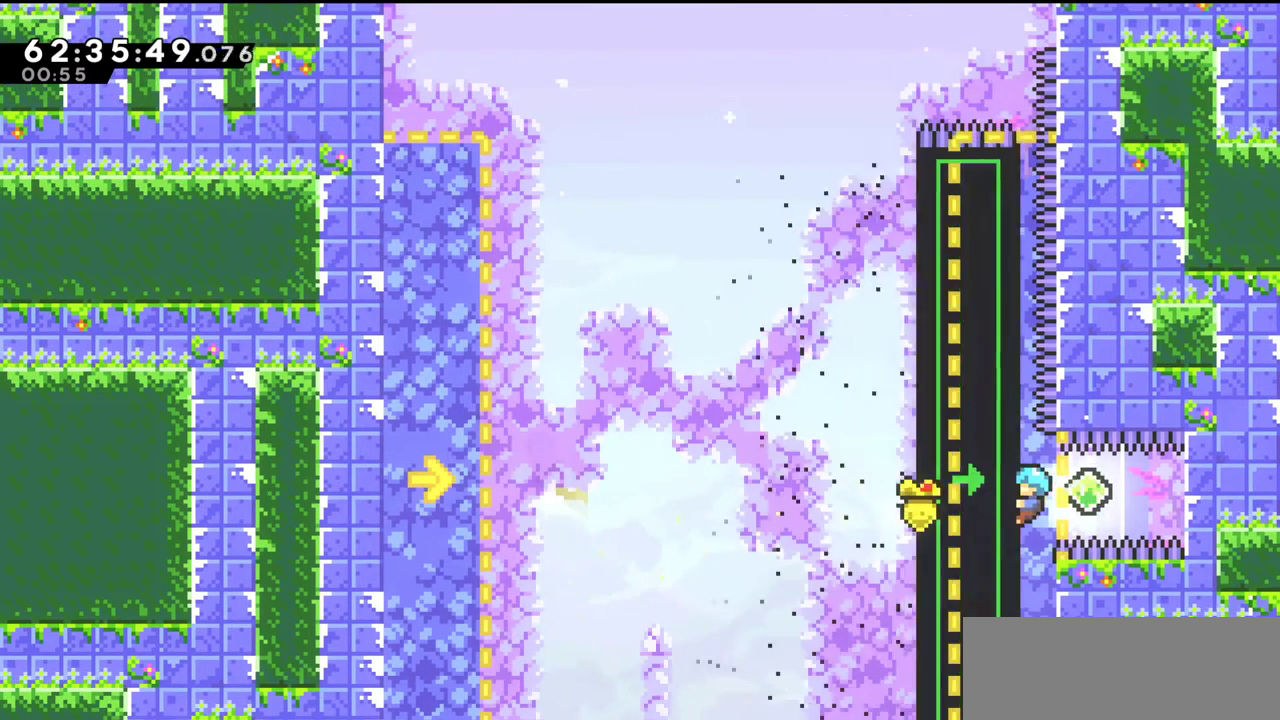
{"keys": ["left", "up", "z"], "events": [[400, "left", "down"], [400, "up", "down"]]}
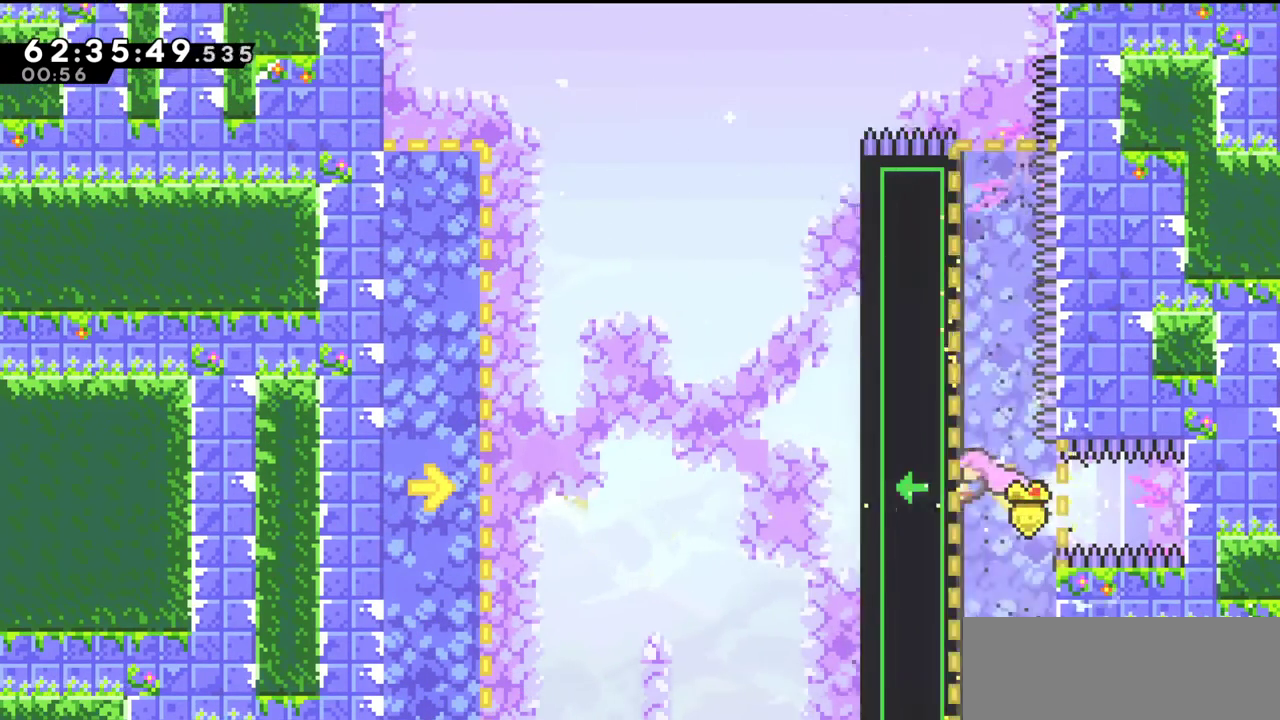
{"keys": ["left", "up", "z"], "events": []}
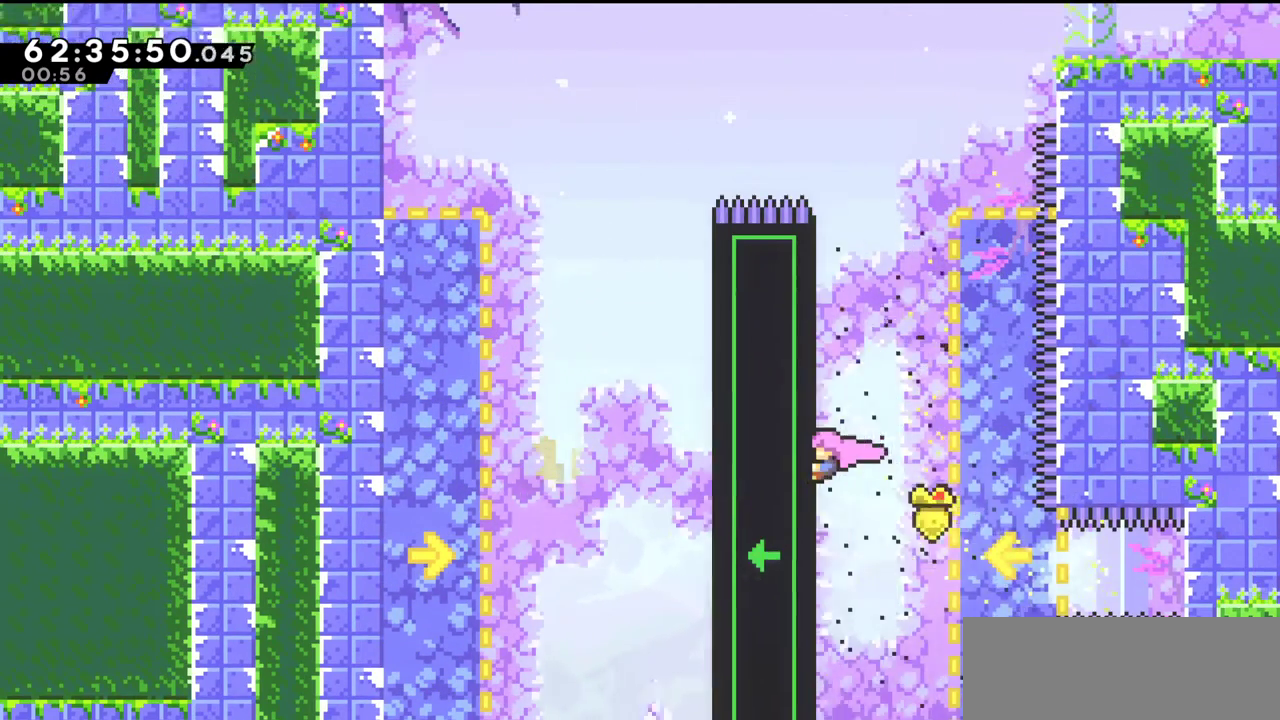
{"keys": ["left", "up", "z"], "events": []}